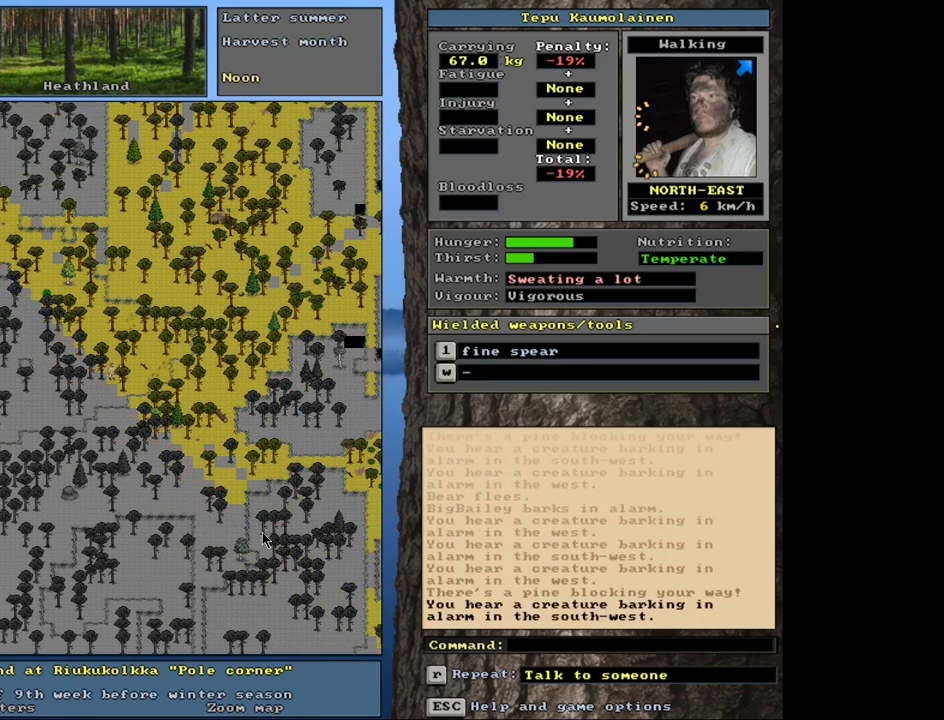
Gameplay with keyboard and mouse; each line is a JSON object with the keys and mouse buttons held at the frame after it. "events" lists presses ("down") and releases ("up") of ".", "/", "0", "1", "2", "3", "4", "5", "6", "8", "9", "a", "alt_l", "alt_r", "b", "backslash", "backspace", "c", "caps_lock", "comma", "ctrl_l", "ctrl_r", "d", "down", "e", "equals", "escape", "f", "f1", "f10", "f11", "f12", "f2", "f3", "f4", "f5", "f6", "f7", "f8", "f9", "g", "h", "i", "k", "l", "lbracket", "left", "minus", "n", "num0", "num1", "num2", "num3", "num4", "num5", "num6", "num7", "num8", "num9", "o", "p", "q", "quote", "r", "rbracket", "return", "right", "s", "semicolon", "shift_l", "shift_r", "space", "super", "t", "tab", "tilde", "u", "up", "v", "w", "x", "y", "z", "mouse_left", "mouse_wheel", "mouse_right", "mouse_mb4" and "mouse_mb5" between this image and that frame as [ms after this image, input, new state], when the widget could be followed in between. "mouse_left", "mouse_wheel", "mouse_right", "mouse_mb4", "mouse_mb5" = the "left", "wheel", "right", "mb4", "mb5" buttons of the "mouse" list. No other keys are recorded. "wheel" means that the mouse wheel is clicked or scrolled. Mouse movement is not recorded. Not read: 7 j m other_keys.
{"keys": ["ctrl_l", "num9"], "mouse": [], "events": [[100, "num8", "down"], [217, "num8", "up"], [267, "num8", "down"], [367, "num8", "up"], [417, "num9", "down"], [450, "num8", "down"], [500, "num8", "up"]]}
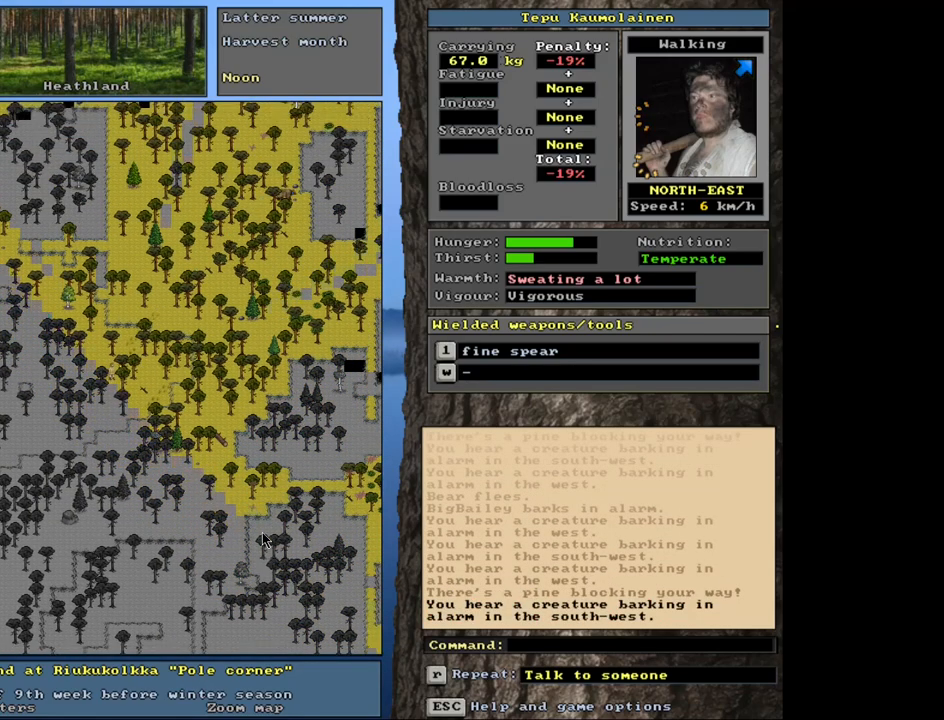
{"keys": ["ctrl_l", "num9"], "mouse": [], "events": [[17, "num9", "up"], [500, "num9", "down"]]}
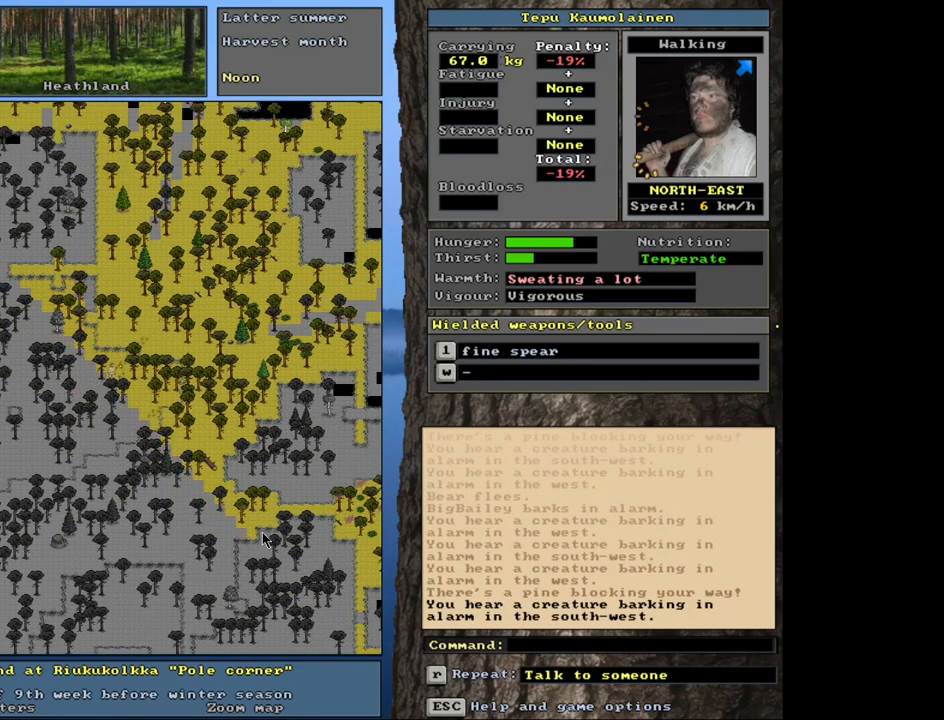
{"keys": ["ctrl_l"], "mouse": [], "events": [[133, "num9", "up"], [350, "num9", "down"], [483, "num9", "up"]]}
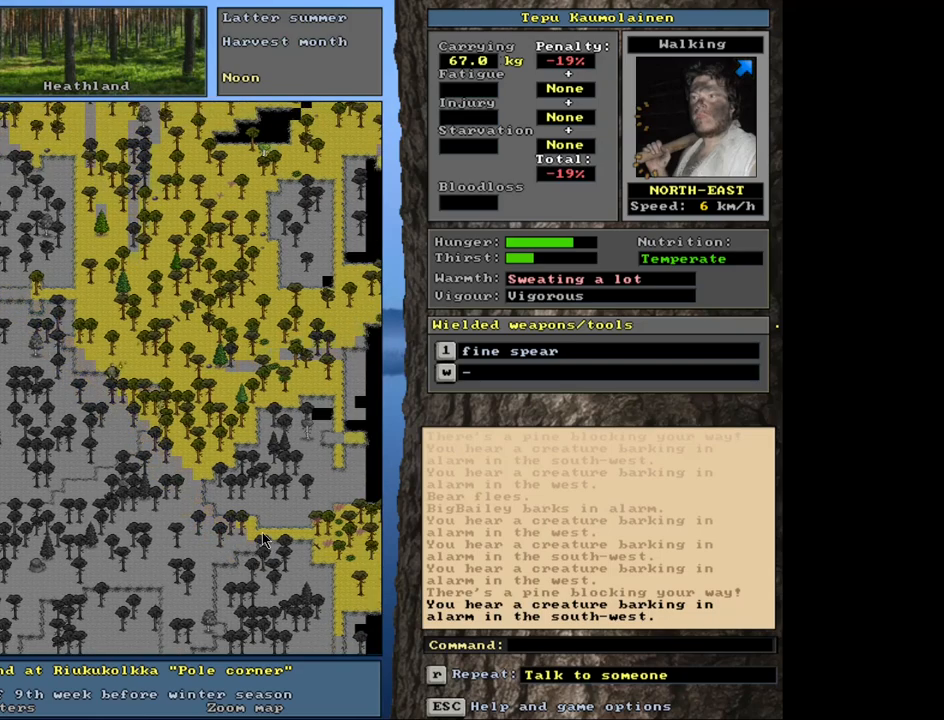
{"keys": ["ctrl_l"], "mouse": [], "events": [[67, "num9", "down"], [250, "num9", "up"], [367, "num9", "down"], [450, "num9", "up"]]}
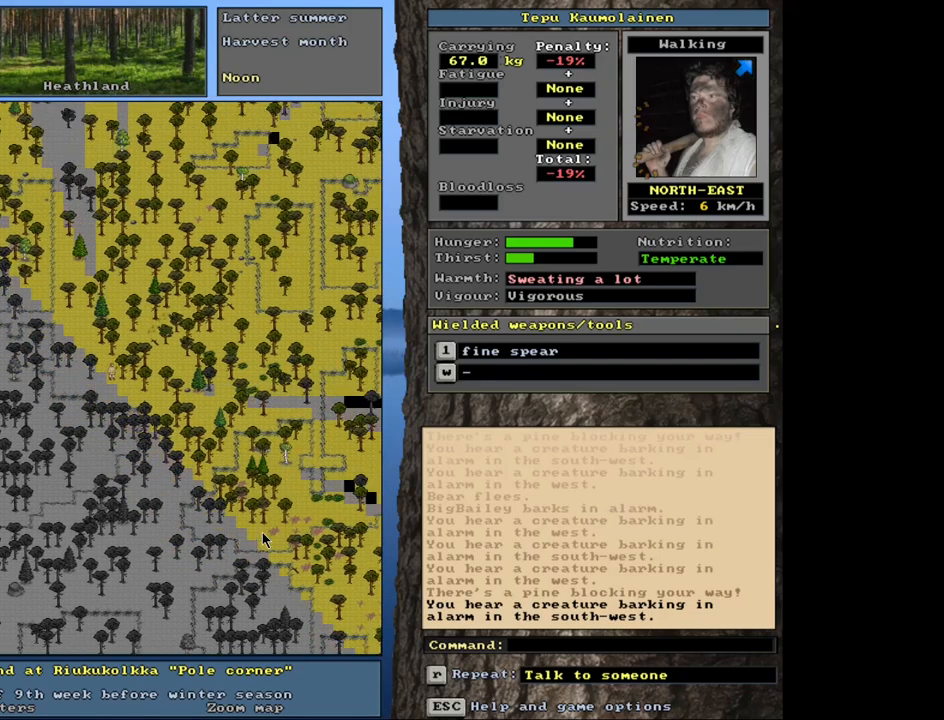
{"keys": ["ctrl_l"], "mouse": [], "events": [[17, "num9", "down"], [83, "num9", "up"], [183, "num9", "down"], [250, "num9", "up"]]}
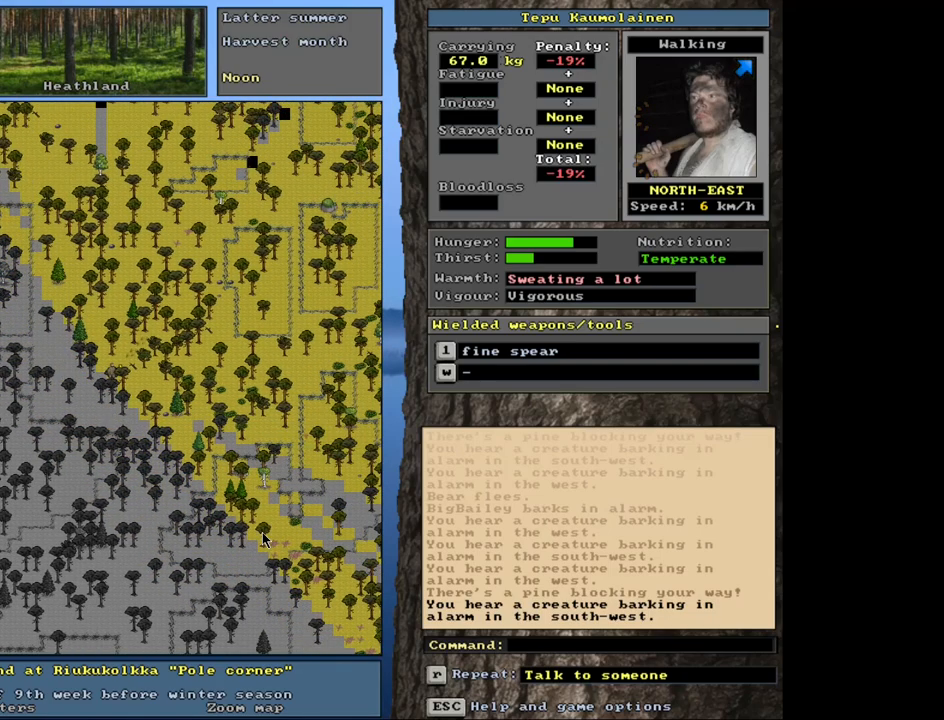
{"keys": ["ctrl_l"], "mouse": [], "events": []}
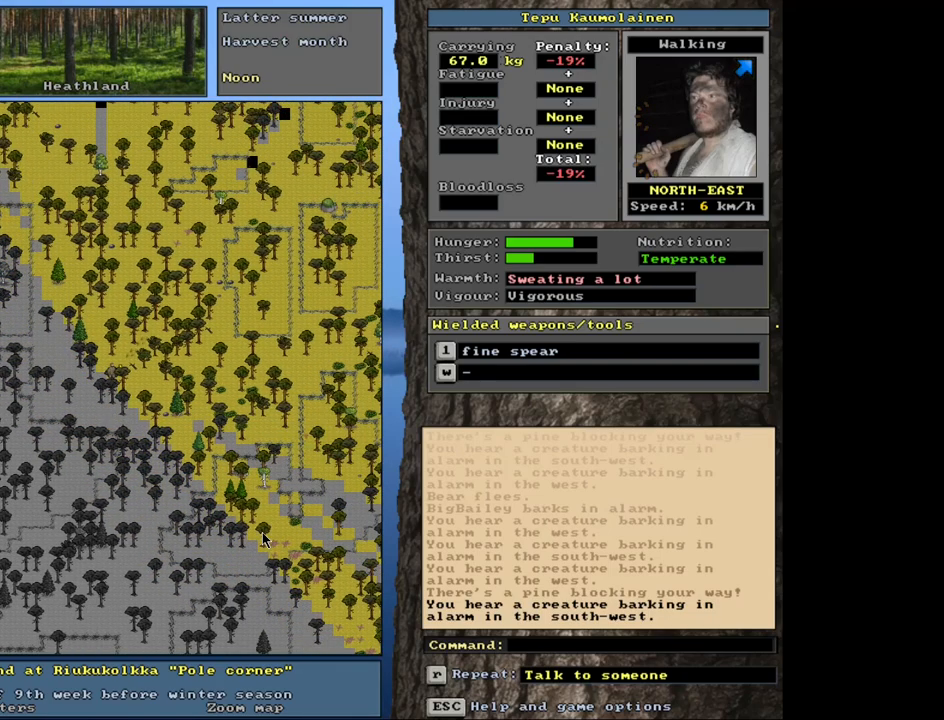
{"keys": ["ctrl_l"], "mouse": [], "events": [[250, "num9", "down"], [300, "num9", "up"], [417, "num9", "down"], [467, "num9", "up"]]}
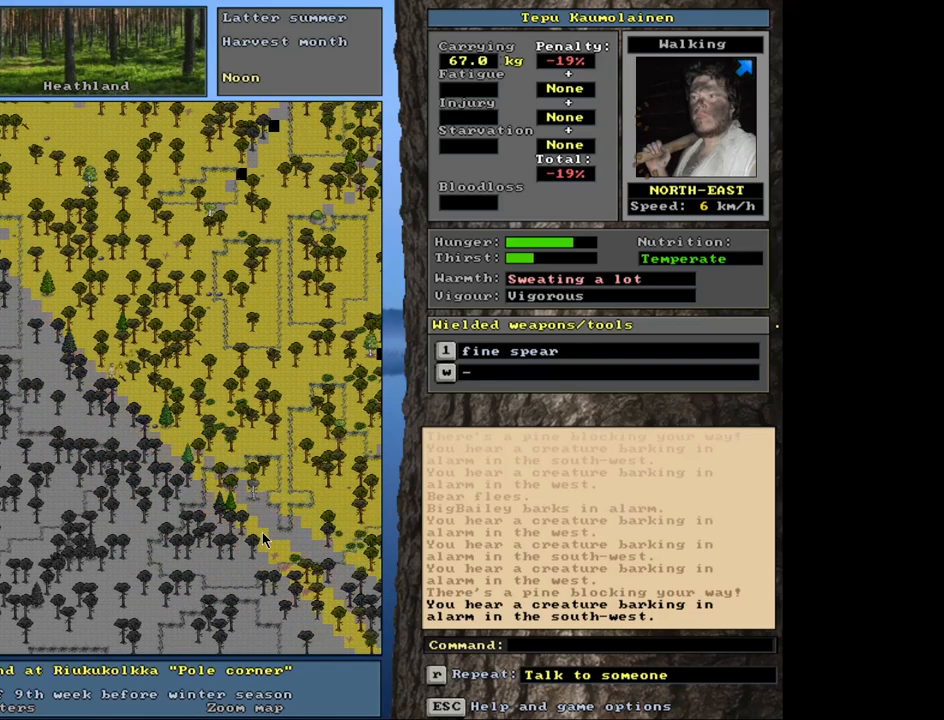
{"keys": ["ctrl_l"], "mouse": [], "events": [[83, "num9", "down"], [150, "num9", "up"]]}
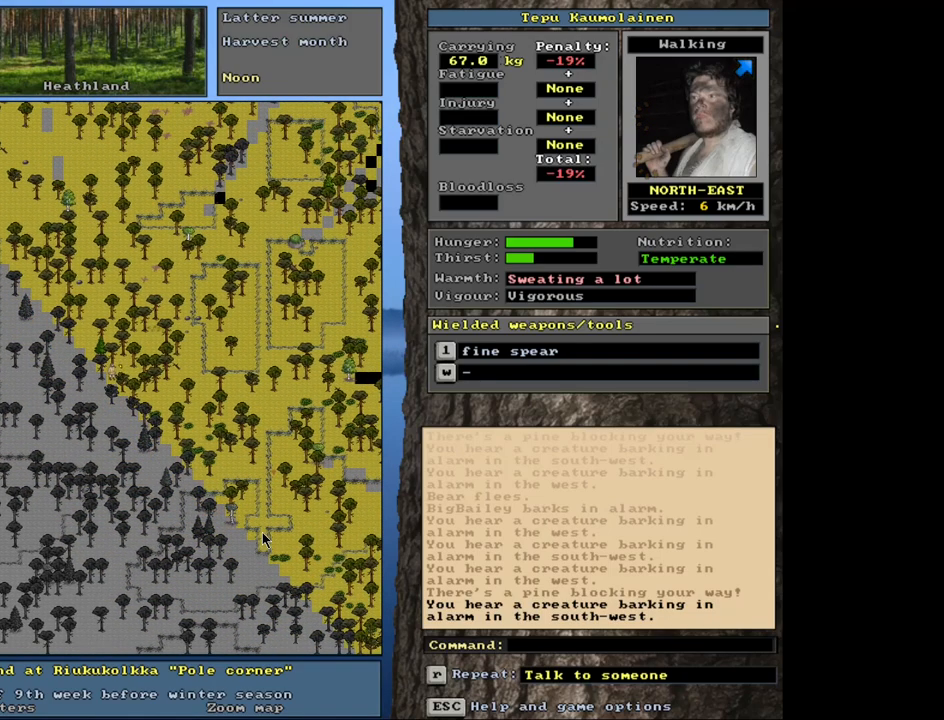
{"keys": ["ctrl_l"], "mouse": [], "events": [[67, "num9", "down"], [117, "num9", "up"], [233, "num9", "down"], [267, "num9", "up"], [383, "num9", "down"], [433, "num9", "up"]]}
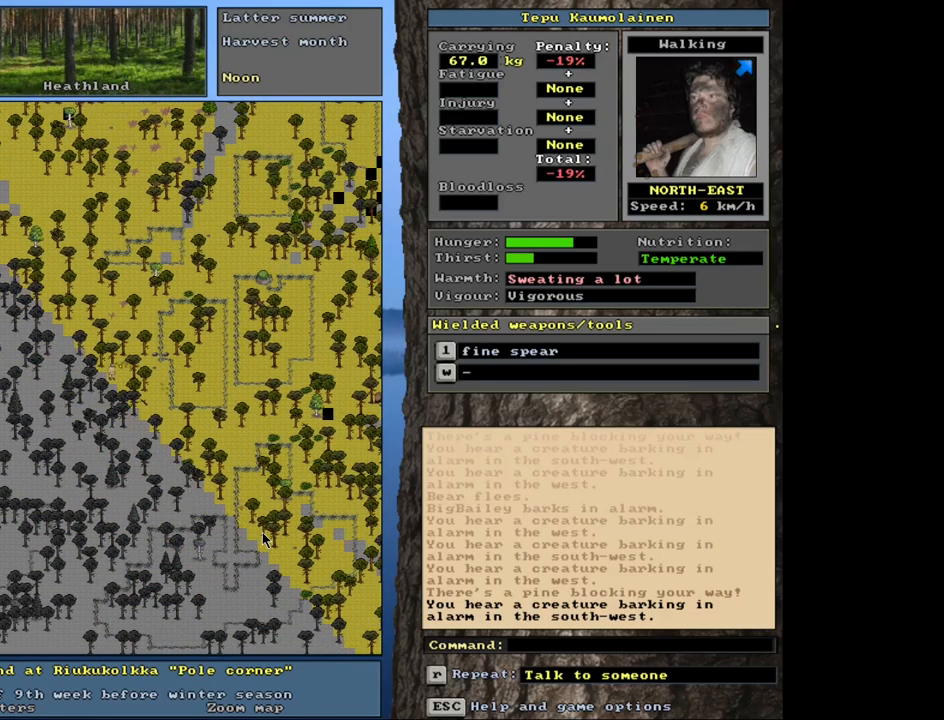
{"keys": ["ctrl_l"], "mouse": [], "events": [[67, "num9", "down"], [133, "num9", "up"]]}
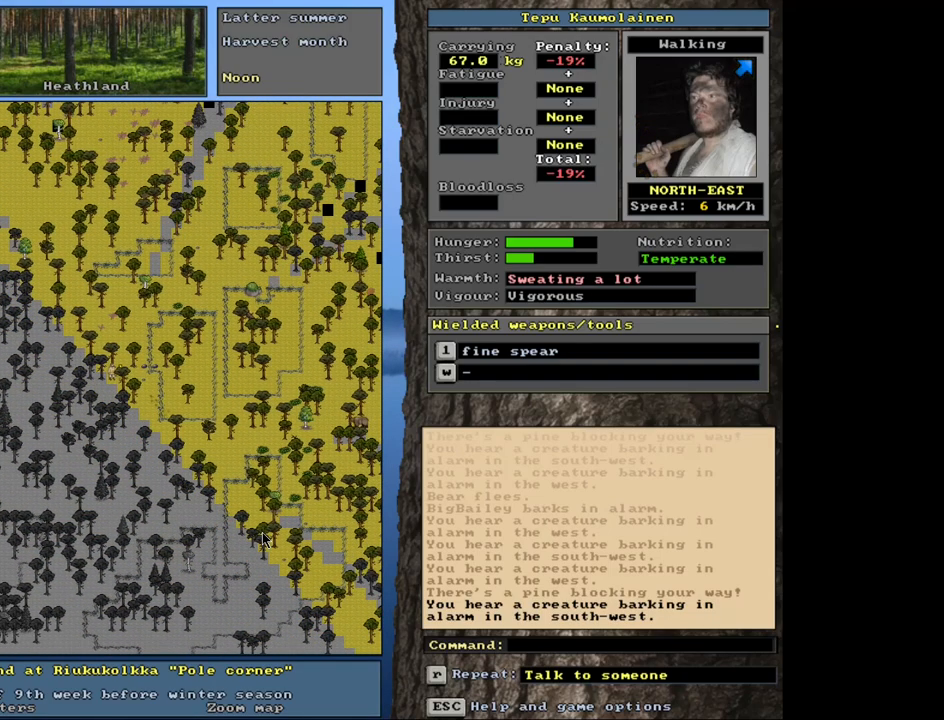
{"keys": ["ctrl_l"], "mouse": [], "events": []}
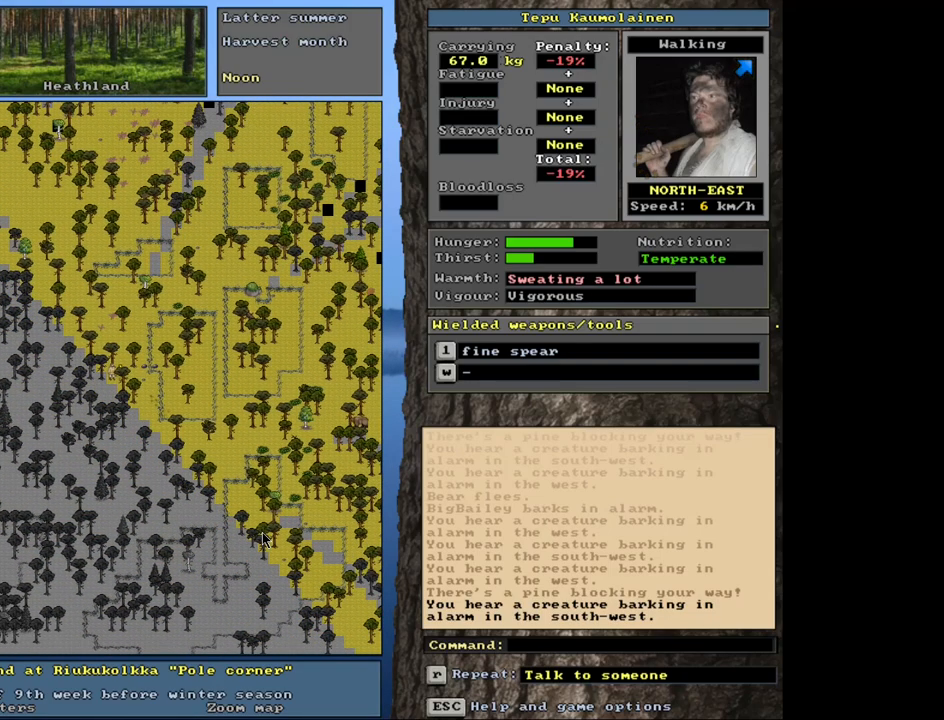
{"keys": ["num6"], "mouse": [], "events": [[450, "ctrl_l", "up"], [500, "num6", "down"]]}
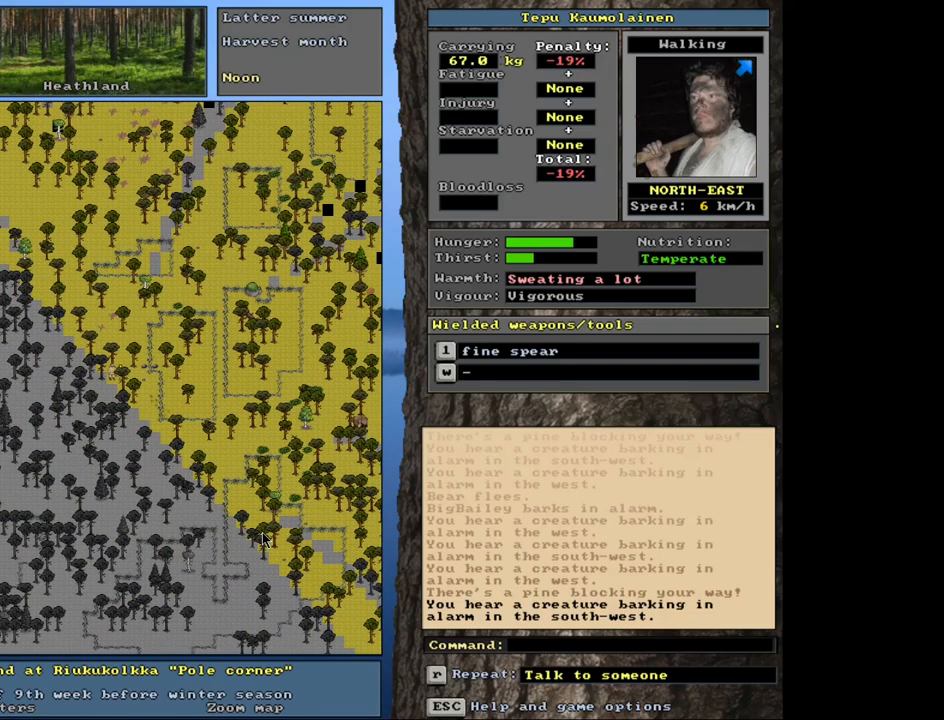
{"keys": ["ctrl_l"], "mouse": [], "events": [[100, "num6", "up"], [433, "ctrl_l", "down"]]}
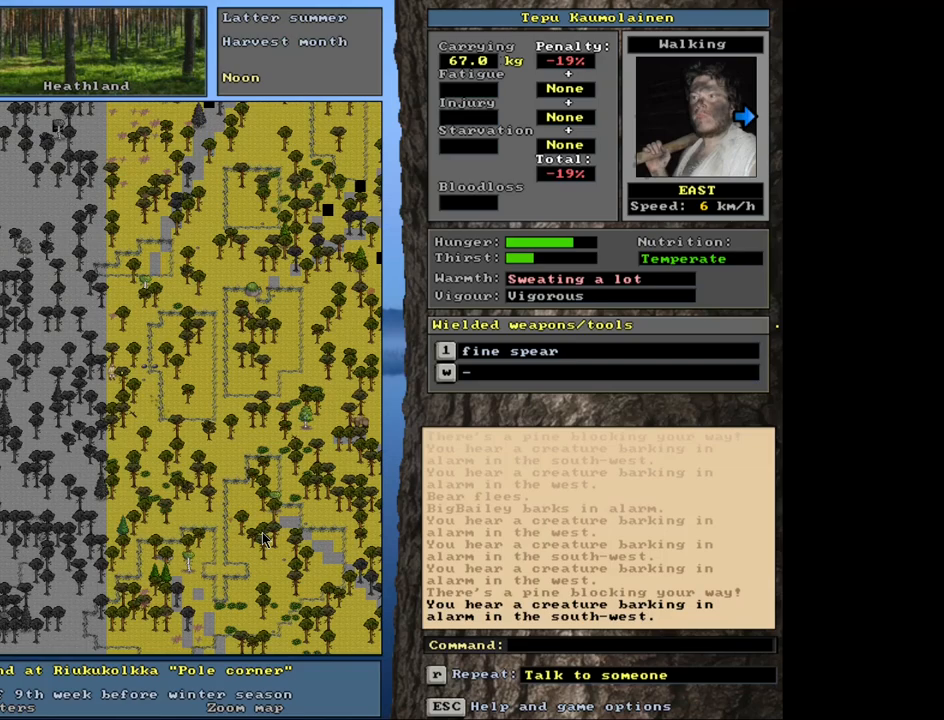
{"keys": ["ctrl_l"], "mouse": [], "events": [[33, "num6", "down"], [100, "num6", "up"], [200, "num6", "down"], [267, "num6", "up"], [333, "num6", "down"], [450, "num6", "up"]]}
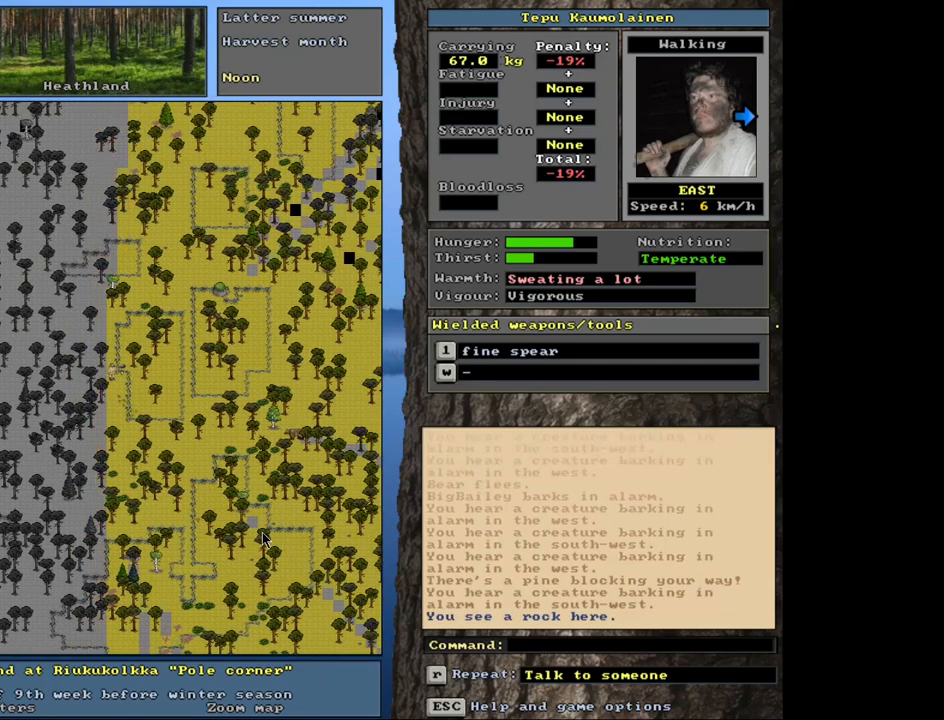
{"keys": ["ctrl_l"], "mouse": [], "events": [[150, "num3", "down"], [233, "num3", "up"], [417, "num6", "down"], [500, "num6", "up"]]}
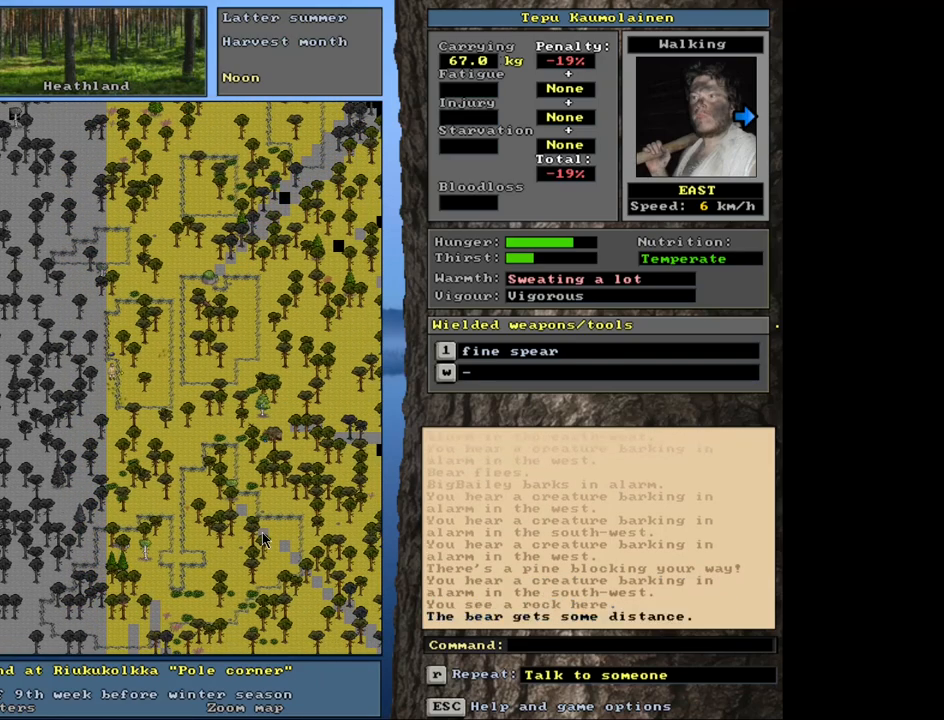
{"keys": ["ctrl_l"], "mouse": [], "events": [[100, "num6", "down"], [167, "num6", "up"], [250, "num6", "down"], [350, "num6", "up"]]}
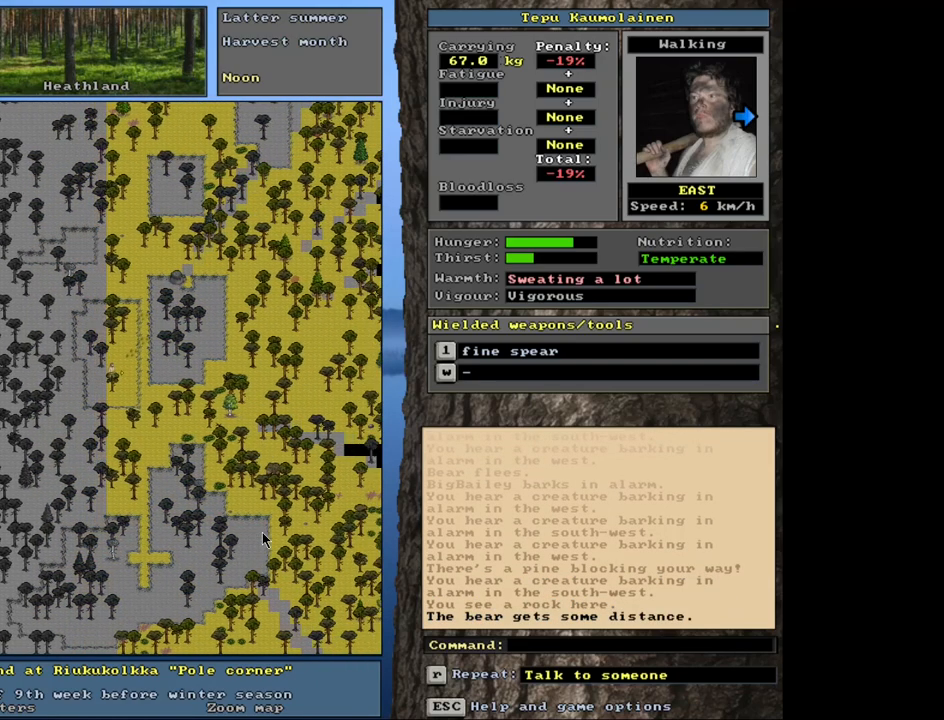
{"keys": ["ctrl_l"], "mouse": [], "events": [[67, "num6", "down"], [167, "num6", "up"], [333, "num9", "down"], [433, "num9", "up"]]}
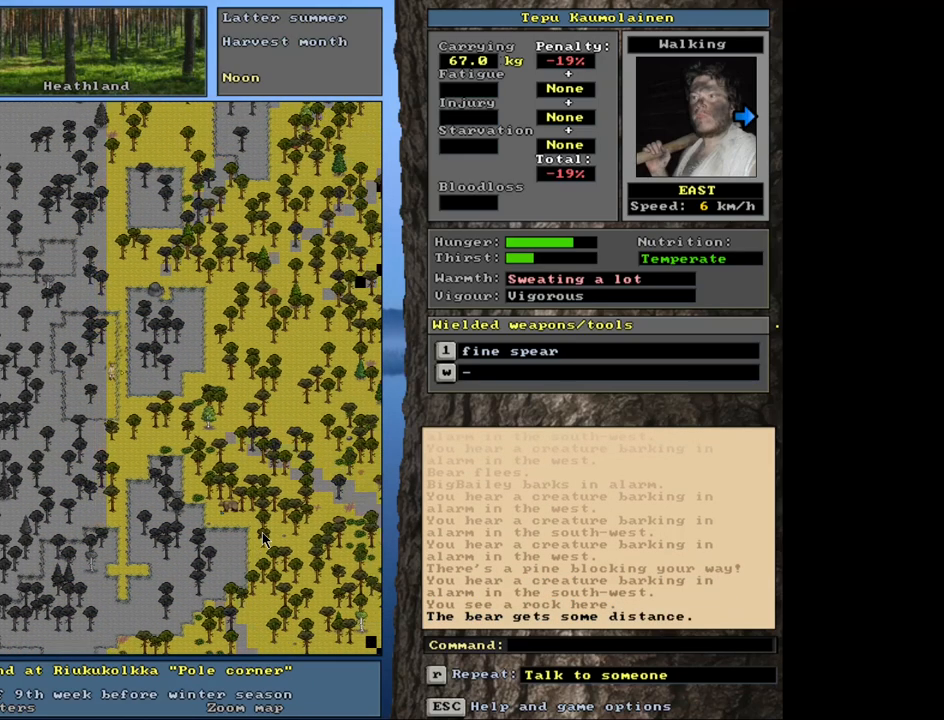
{"keys": ["ctrl_l"], "mouse": [], "events": []}
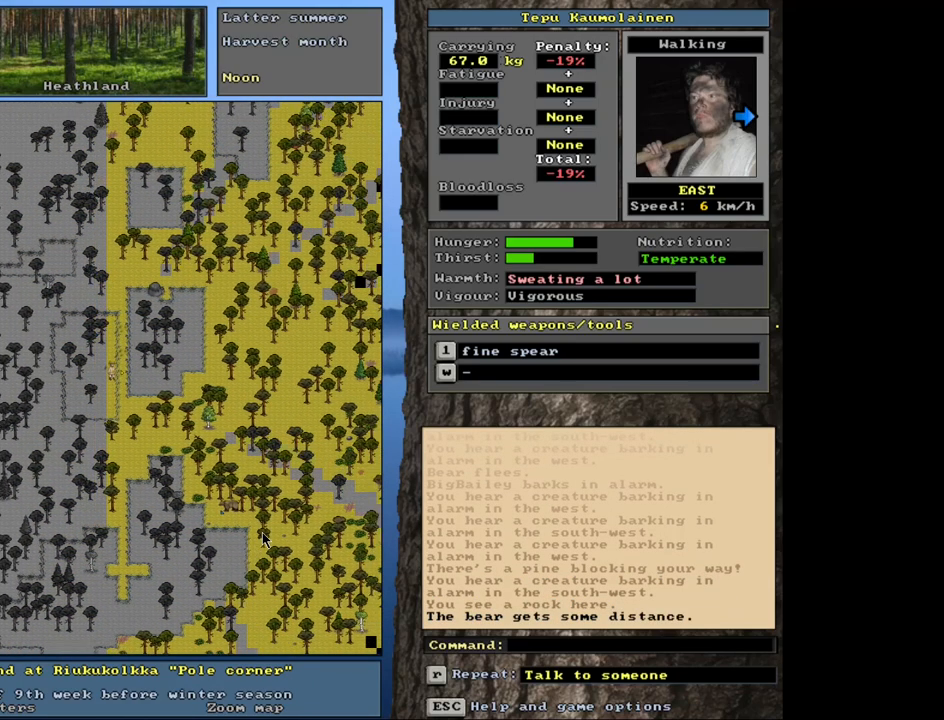
{"keys": ["ctrl_l"], "mouse": [], "events": [[233, "num3", "down"], [350, "num3", "up"]]}
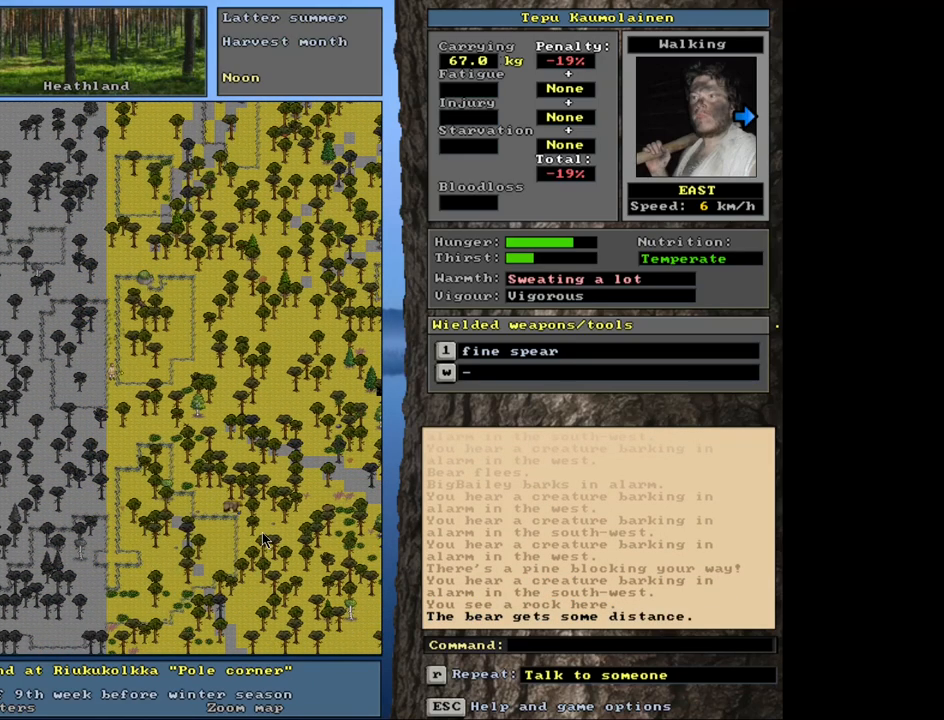
{"keys": ["ctrl_l"], "mouse": [], "events": []}
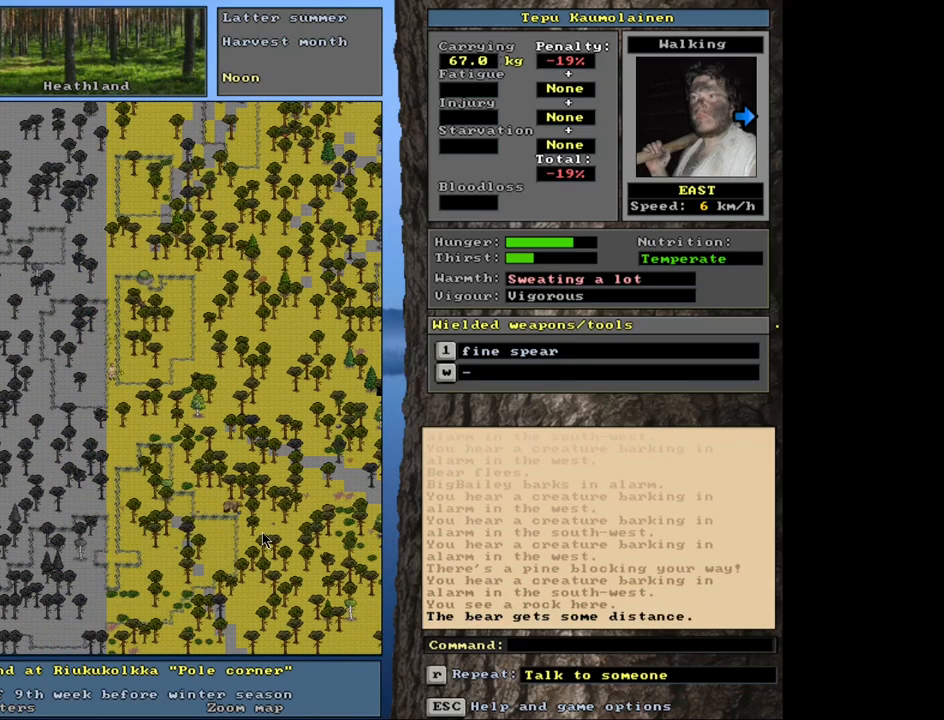
{"keys": ["ctrl_l"], "mouse": [], "events": []}
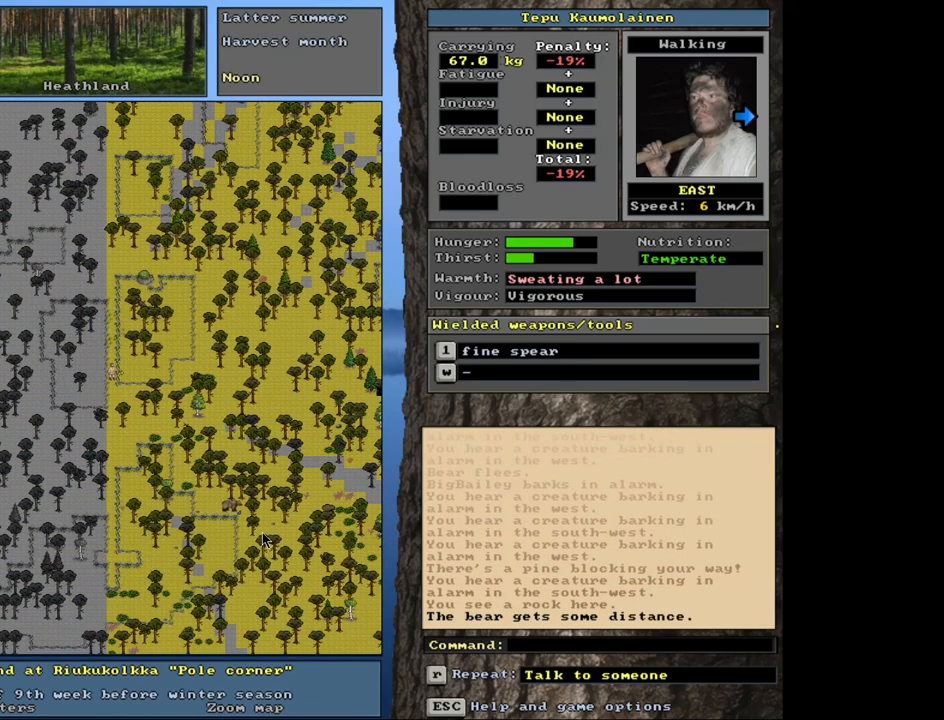
{"keys": [], "mouse": [], "events": [[383, "ctrl_l", "up"]]}
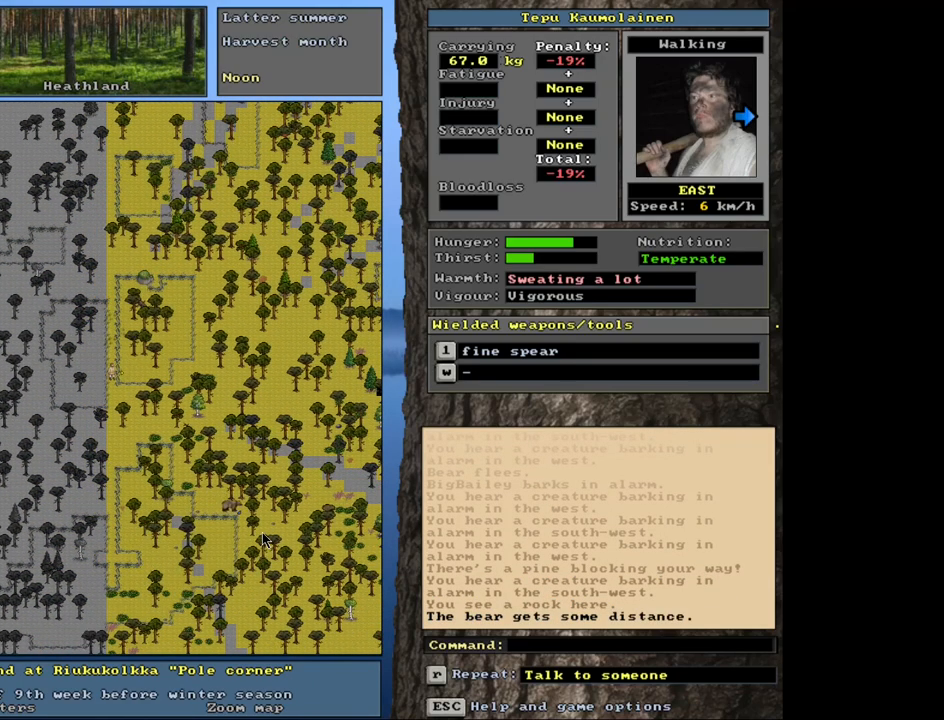
{"keys": ["shift_l"], "mouse": [], "events": [[133, "f3", "down"], [217, "f3", "up"], [500, "shift_l", "down"]]}
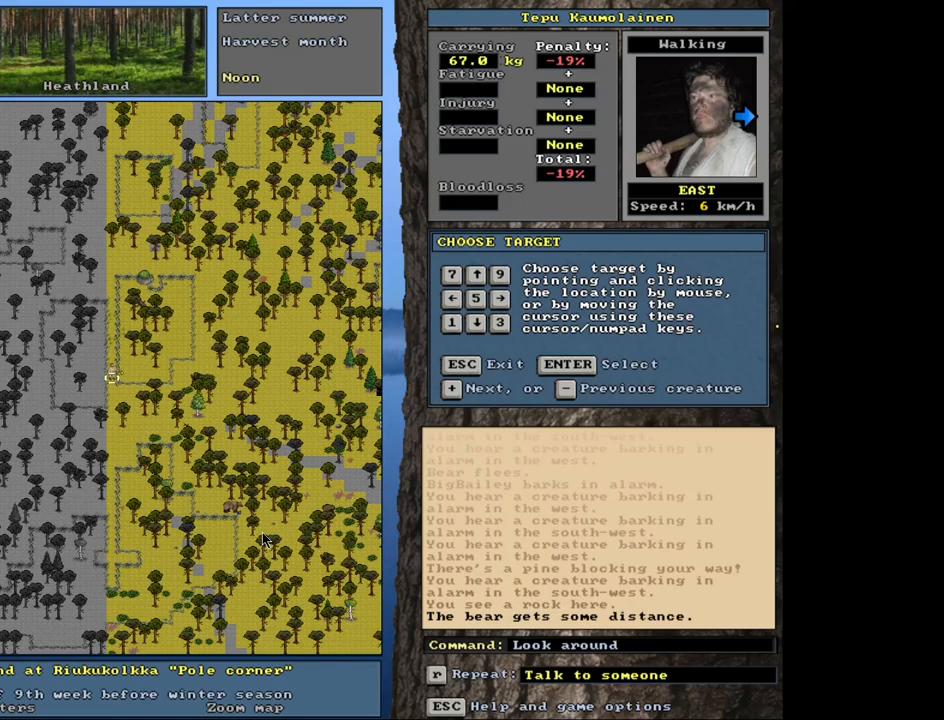
{"keys": [], "mouse": [], "events": [[50, "equals", "down"], [117, "equals", "up"], [200, "shift_l", "up"], [383, "return", "down"], [483, "return", "up"]]}
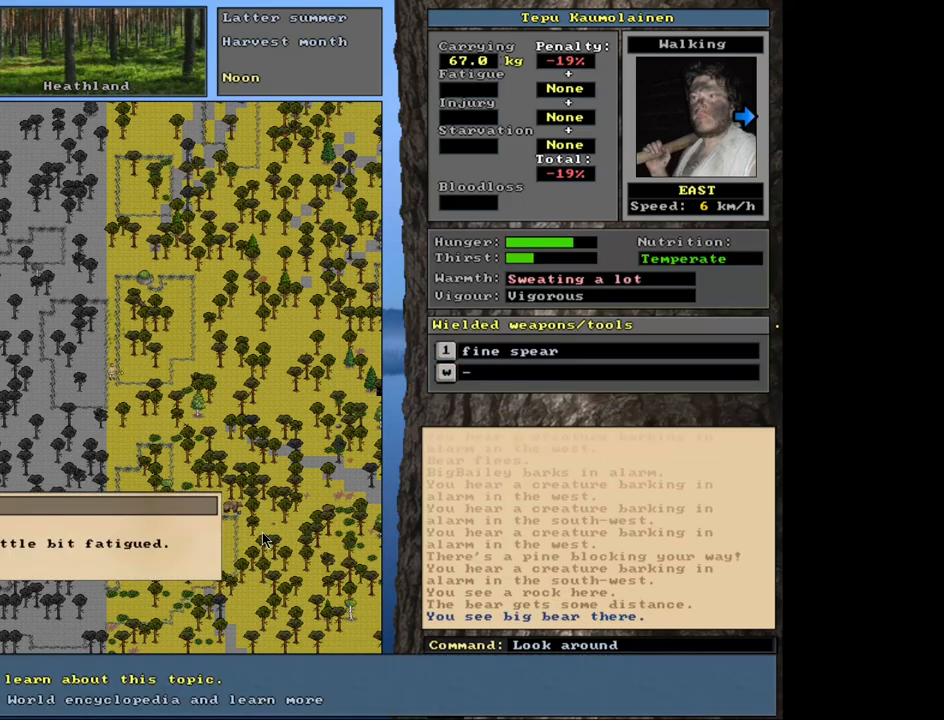
{"keys": [], "mouse": [], "events": []}
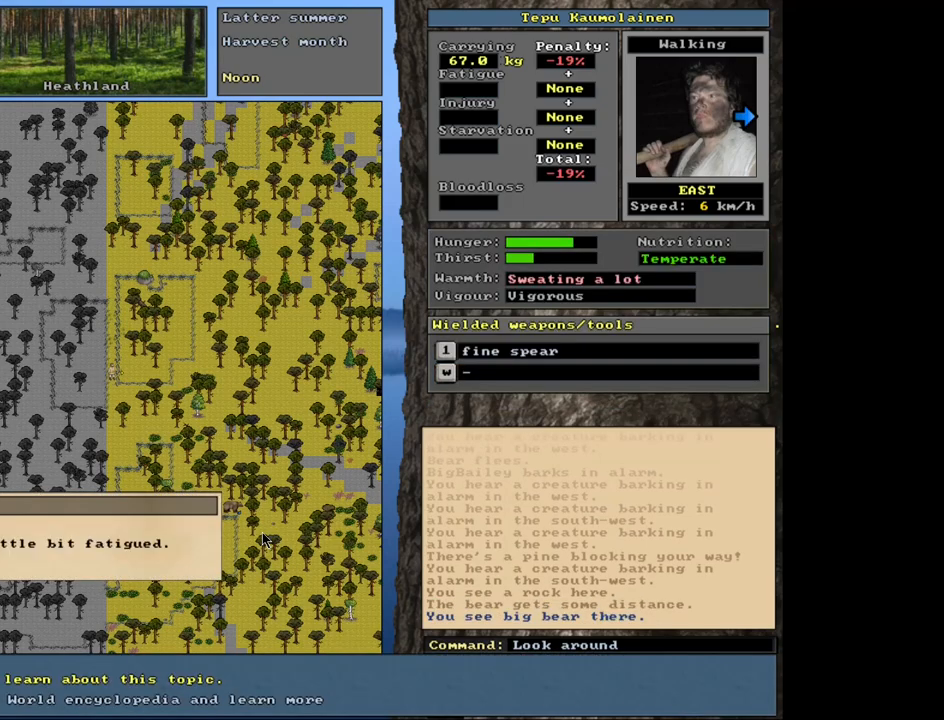
{"keys": [], "mouse": [], "events": []}
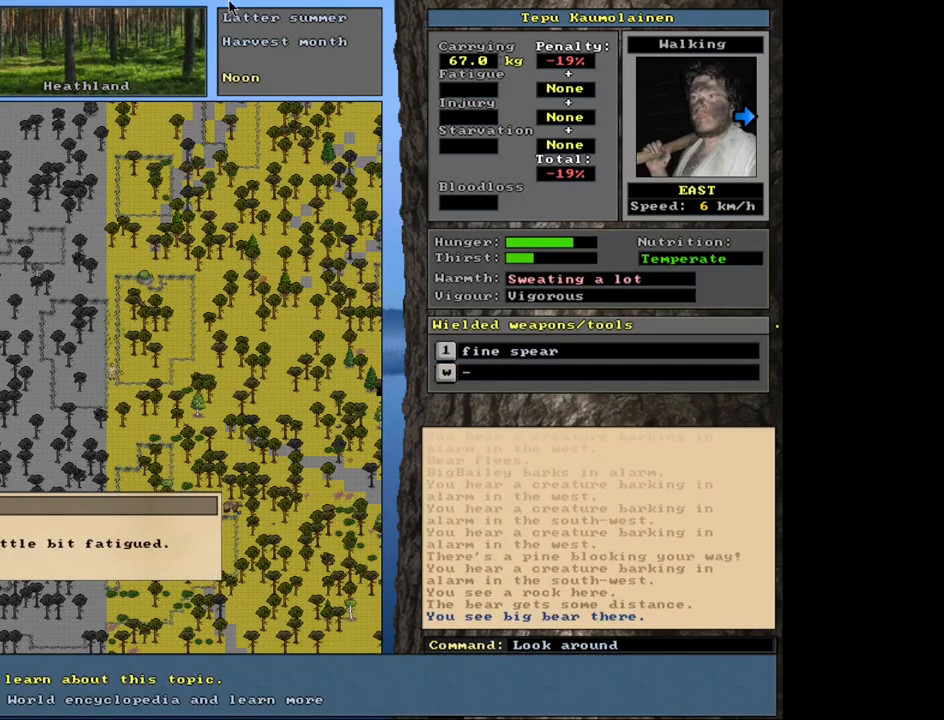
{"keys": [], "mouse": [], "events": [[300, "escape", "down"], [400, "escape", "up"]]}
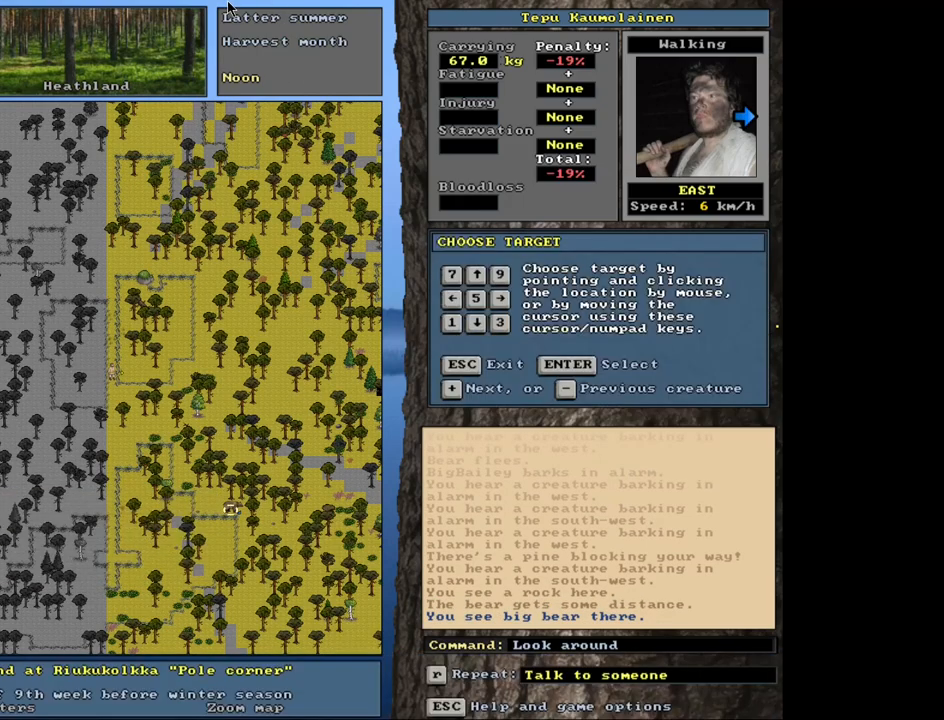
{"keys": [], "mouse": [], "events": []}
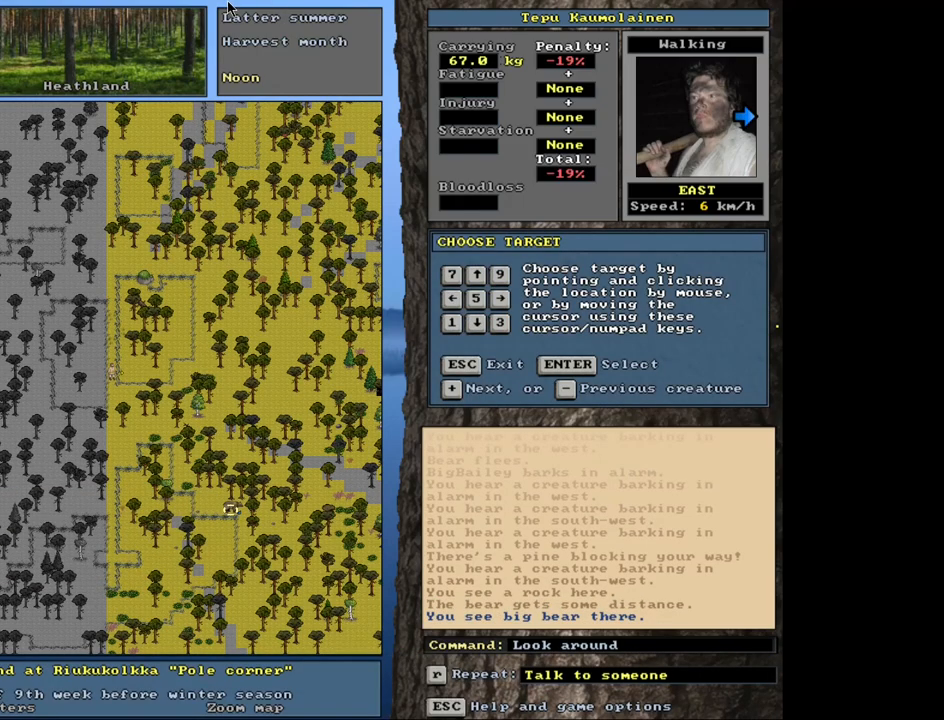
{"keys": ["ctrl_l"], "mouse": [], "events": [[83, "escape", "down"], [167, "escape", "up"], [417, "ctrl_l", "down"]]}
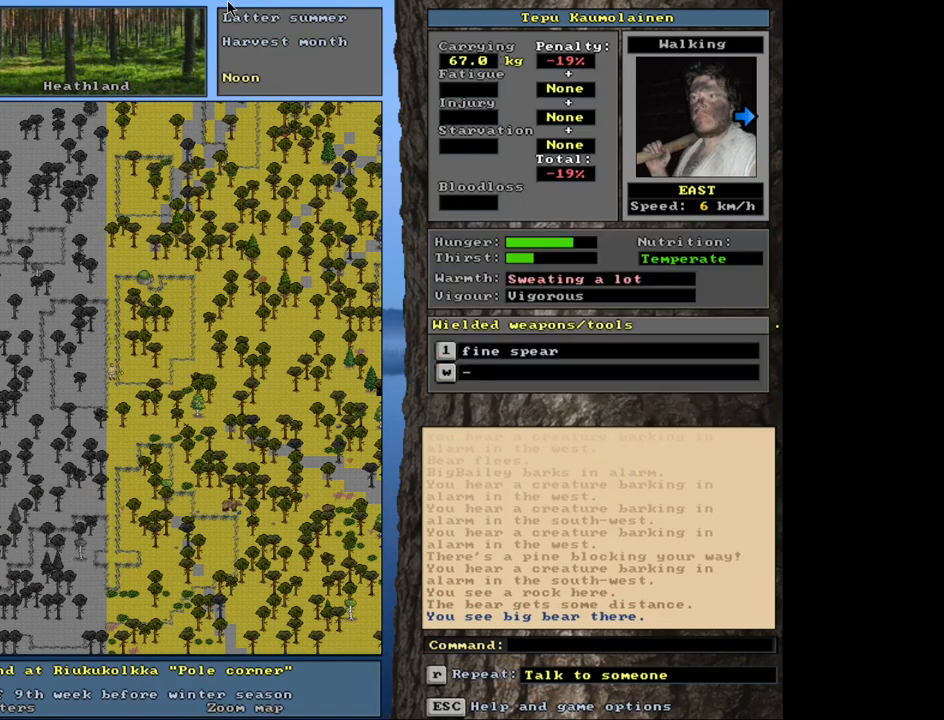
{"keys": ["ctrl_l"], "mouse": [], "events": [[17, "num3", "down"], [67, "num3", "up"], [150, "num3", "down"], [217, "num2", "down"], [283, "num3", "up"], [333, "num2", "up"], [367, "num3", "down"], [483, "num3", "up"]]}
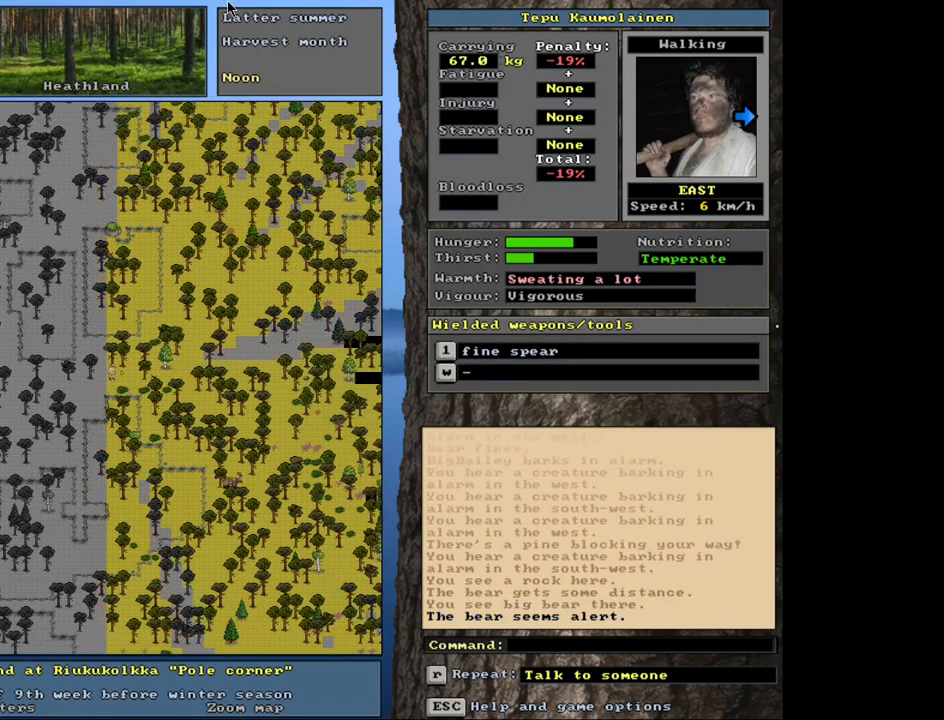
{"keys": ["ctrl_l"], "mouse": [], "events": [[33, "num3", "down"], [133, "num3", "up"], [183, "num3", "down"], [250, "num3", "up"], [367, "num3", "down"], [417, "num3", "up"]]}